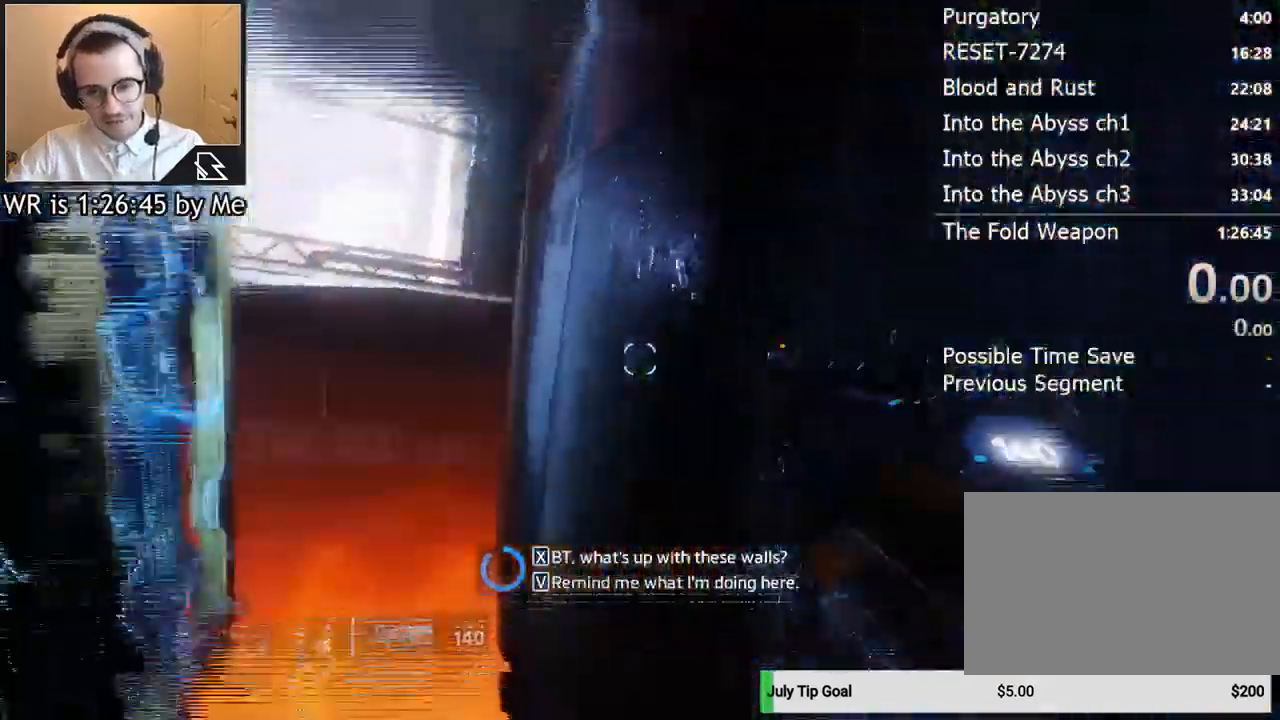
Gameplay with keyboard and mouse; each line is a JSON object with the keys and mouse buttons held at the frame after it. "events" lists presses ("down") and releases ("up") of "1", "2", "3", "4", "5", "a", "alt", "c", "ctrl", "d", "e", "f", "q", "r", "s", "shift", "space", "tab", "v", "w", "x", "z", "mouse_left", "mouse_middle", "mouse_right", "mouse_wheel_up" and "mouse_wheel_down" between this image and that frame as [ms after this image, input, new state], when the widget could be followed in between. "mouse_left", "mouse_middle", "mouse_right", "mouse_wheel_up", "mouse_wheel_down" = the "left", "middle", "right", "wheel_up", "wheel_down" buttons of the "mouse" list. No other keys are recorded. Not read: mouse_move.
{"keys": ["w"], "mouse": [], "events": [[33, "d", "up"], [233, "space", "down"], [333, "space", "up"]]}
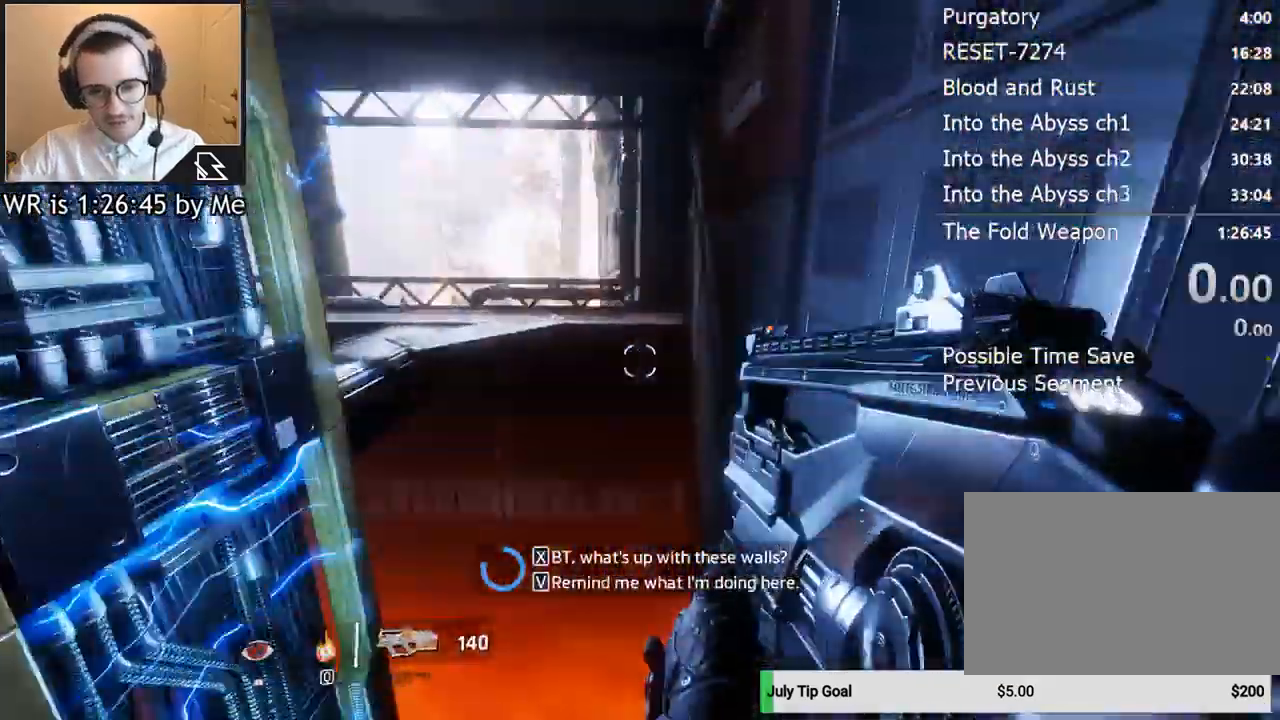
{"keys": ["a", "ctrl"], "mouse": [], "events": [[133, "space", "down"], [300, "space", "up"], [333, "w", "up"], [367, "ctrl", "down"], [433, "a", "down"]]}
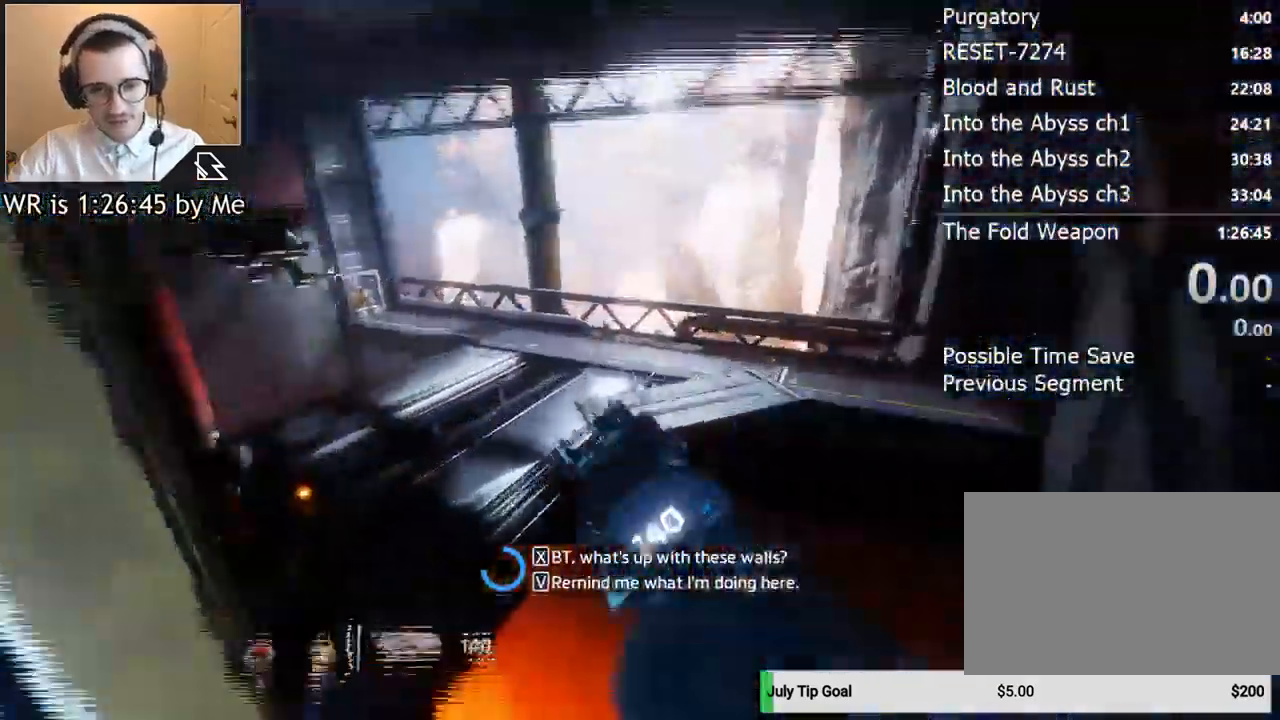
{"keys": ["a", "ctrl"], "mouse": [], "events": []}
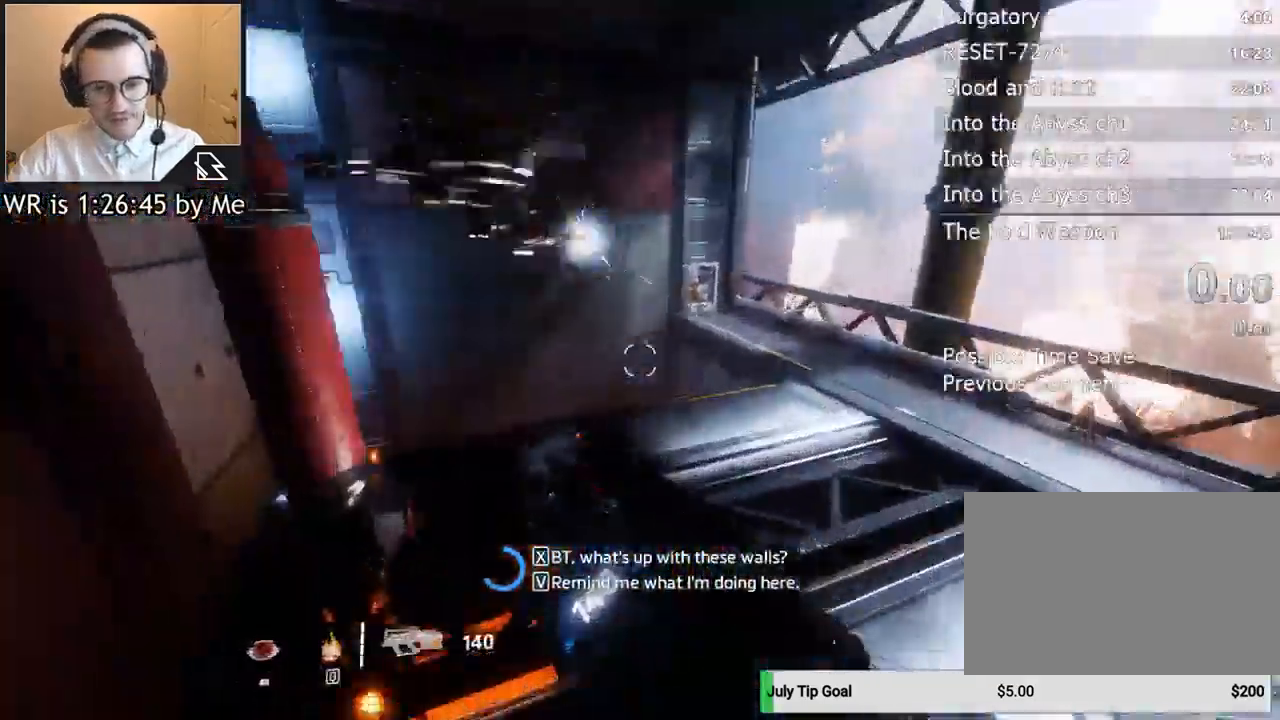
{"keys": ["a", "ctrl"], "mouse": [], "events": []}
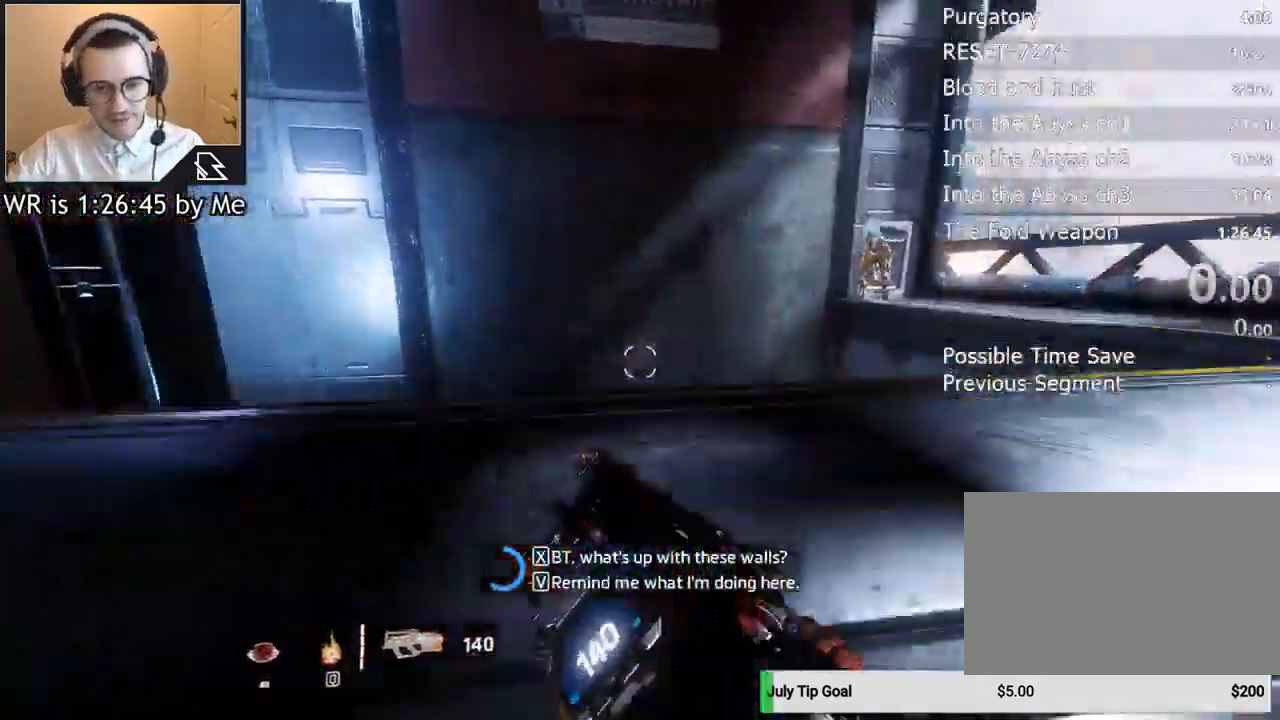
{"keys": ["w"], "mouse": [], "events": [[67, "space", "down"], [133, "space", "up"], [233, "ctrl", "up"], [333, "w", "down"], [433, "a", "up"]]}
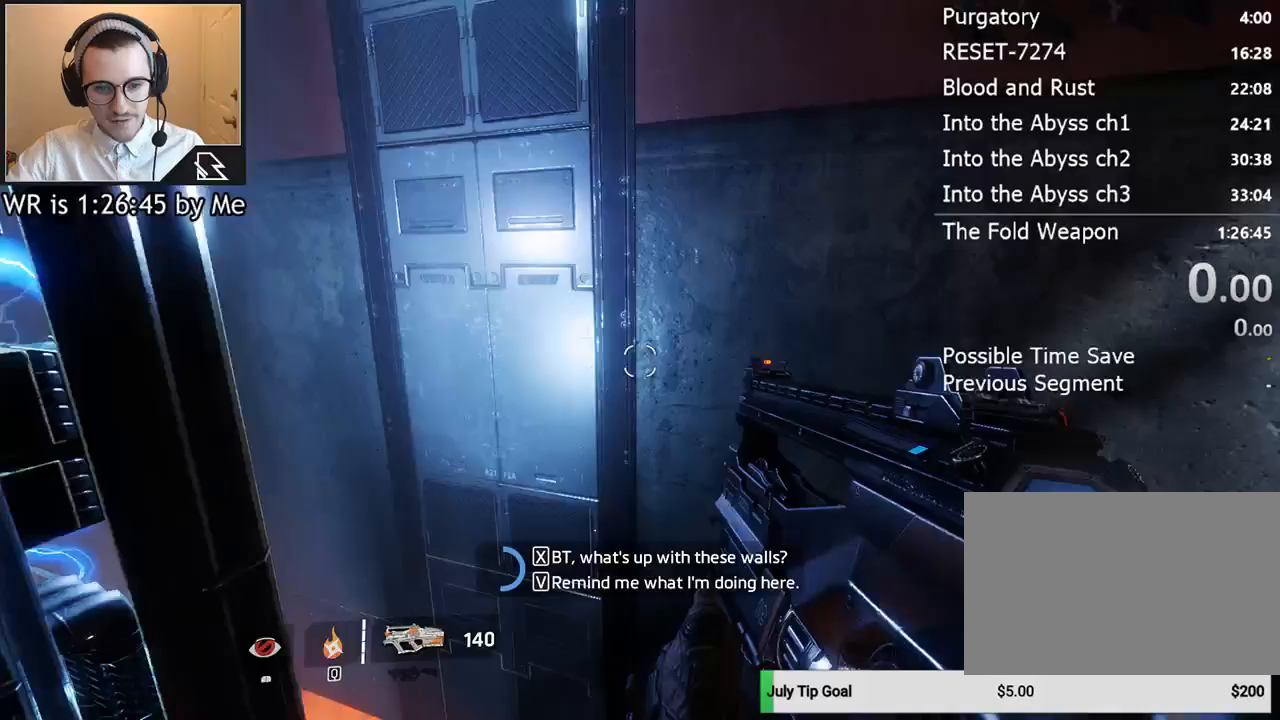
{"keys": ["a"], "mouse": [], "events": [[100, "space", "down"], [267, "space", "up"], [367, "a", "down"], [433, "w", "up"]]}
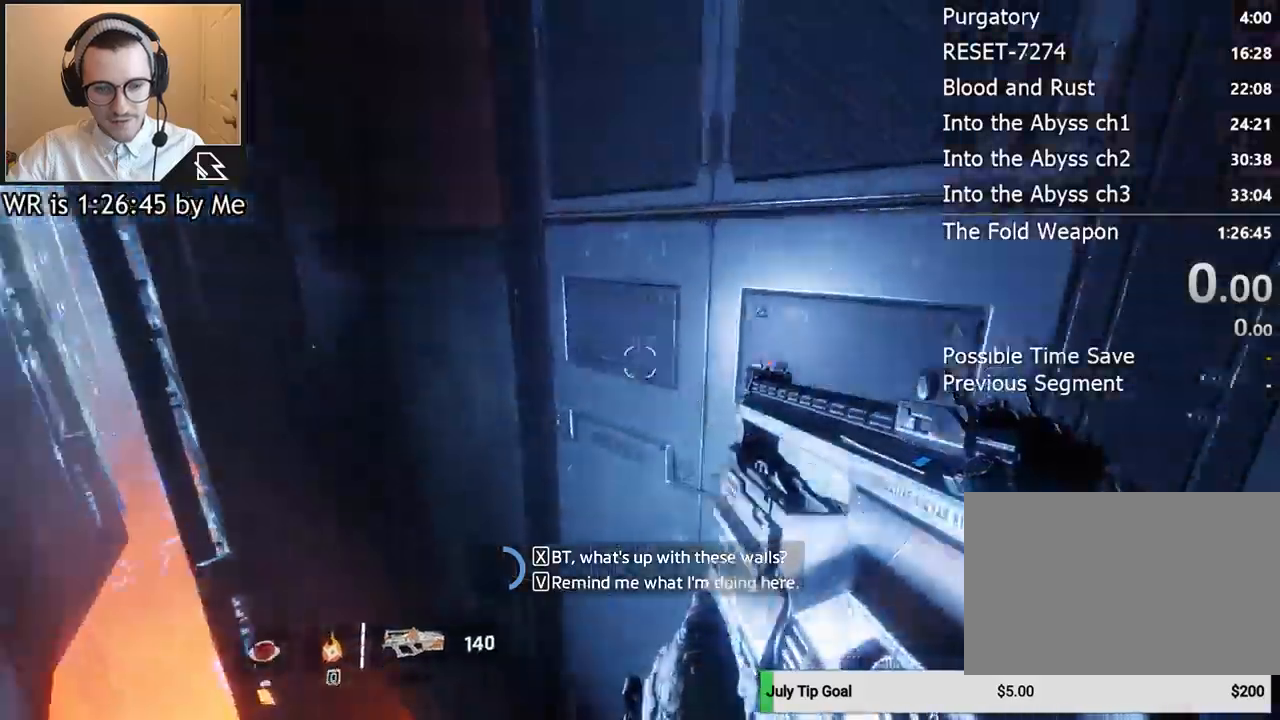
{"keys": ["w"], "mouse": [], "events": [[133, "w", "down"], [267, "a", "up"]]}
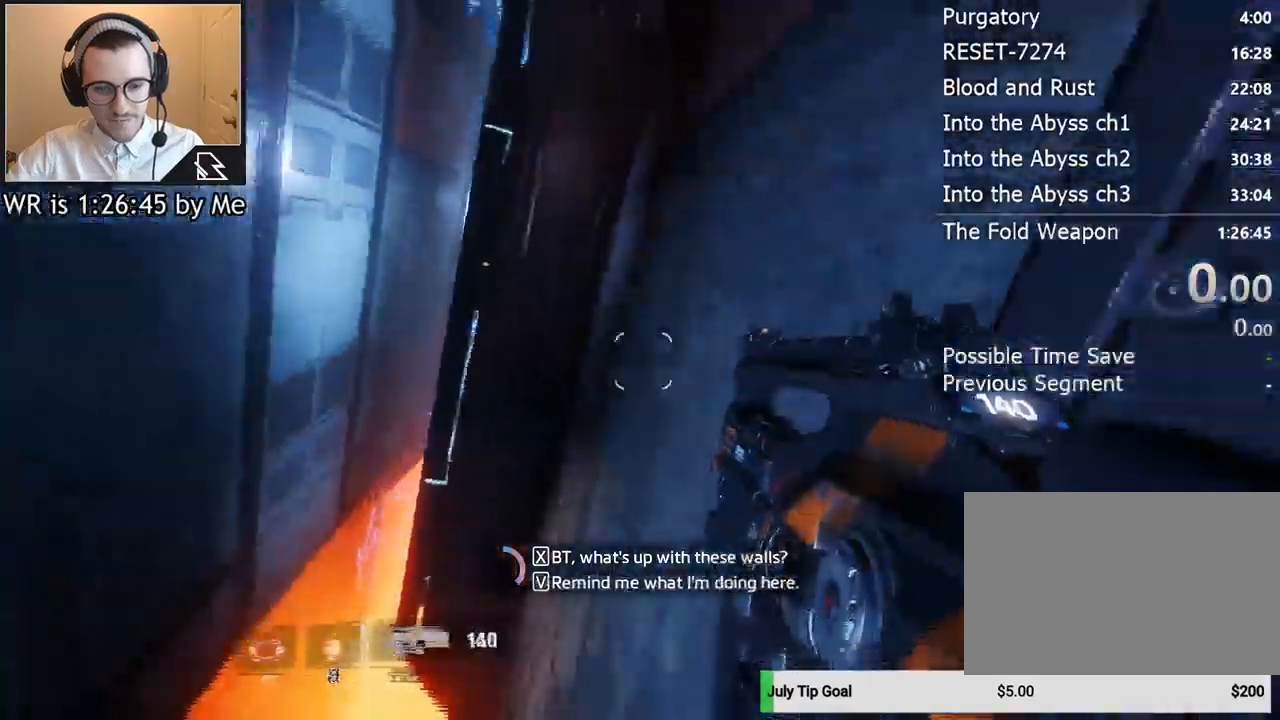
{"keys": ["w"], "mouse": [], "events": [[67, "space", "down"], [200, "space", "up"]]}
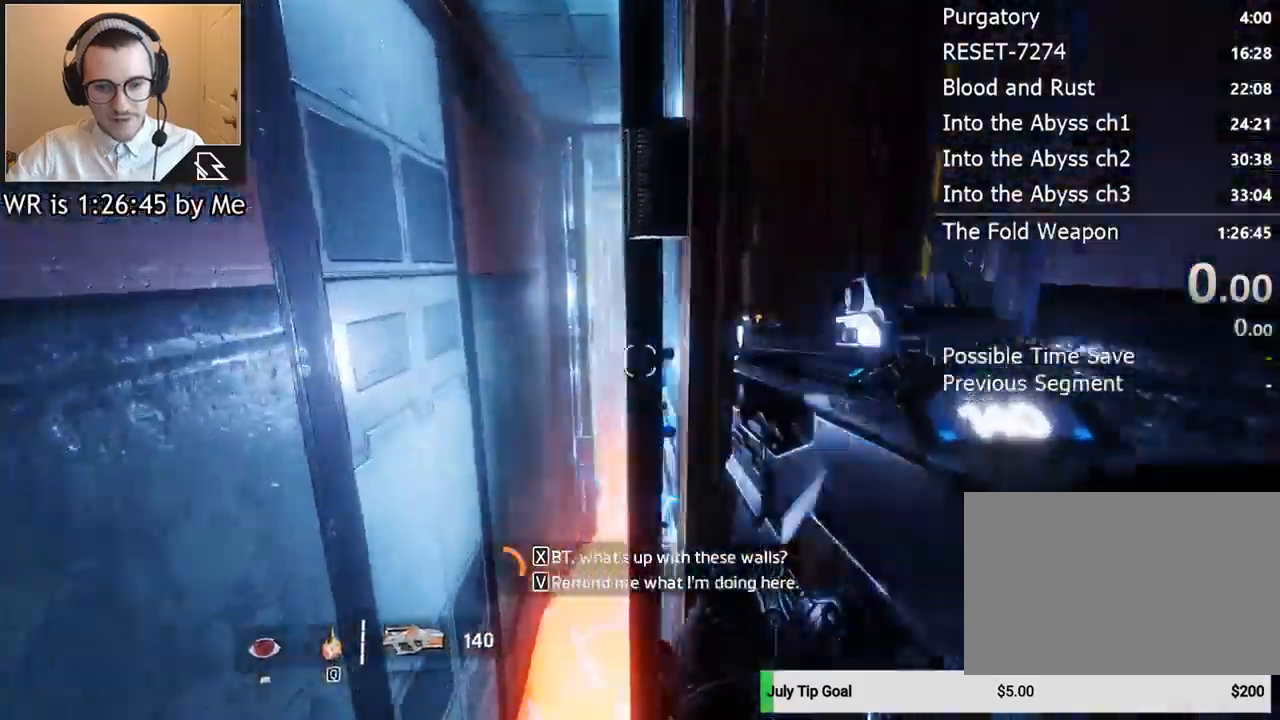
{"keys": ["w"], "mouse": [], "events": [[267, "space", "down"], [367, "space", "up"]]}
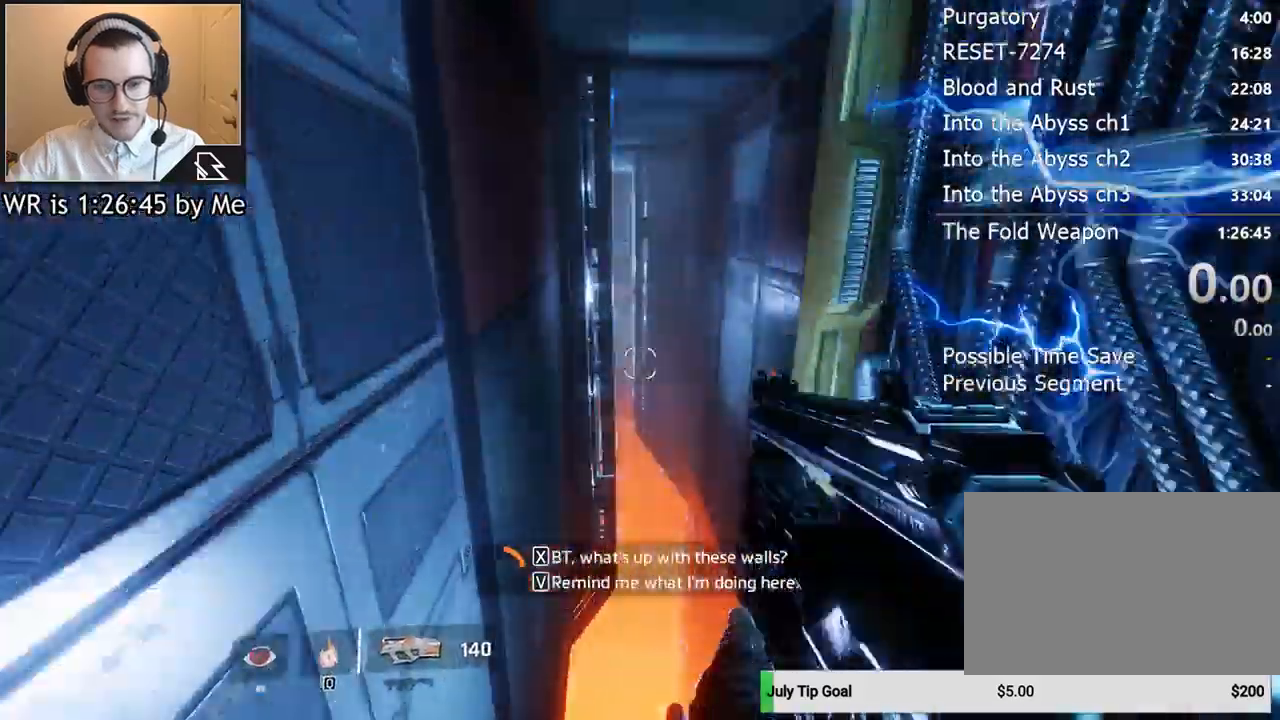
{"keys": ["space", "w"], "mouse": [], "events": [[400, "space", "down"]]}
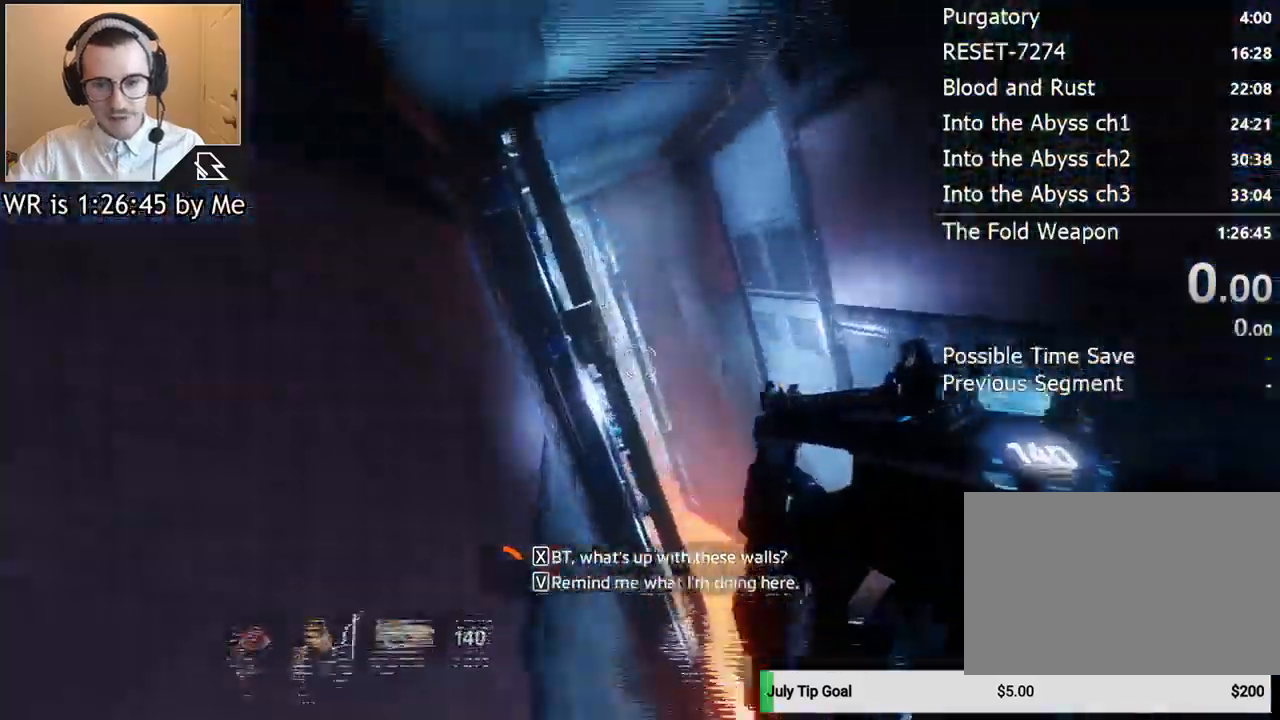
{"keys": ["w"], "mouse": [], "events": [[67, "space", "up"]]}
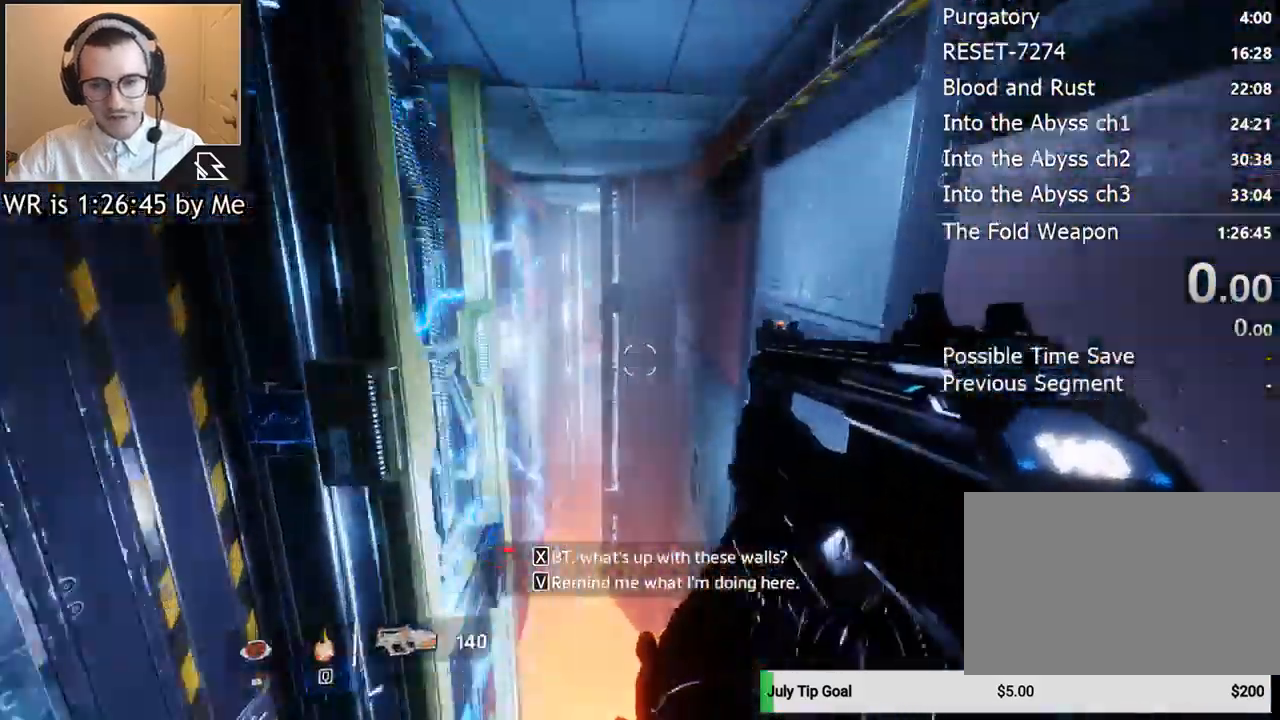
{"keys": ["space", "w"], "mouse": [], "events": [[500, "space", "down"]]}
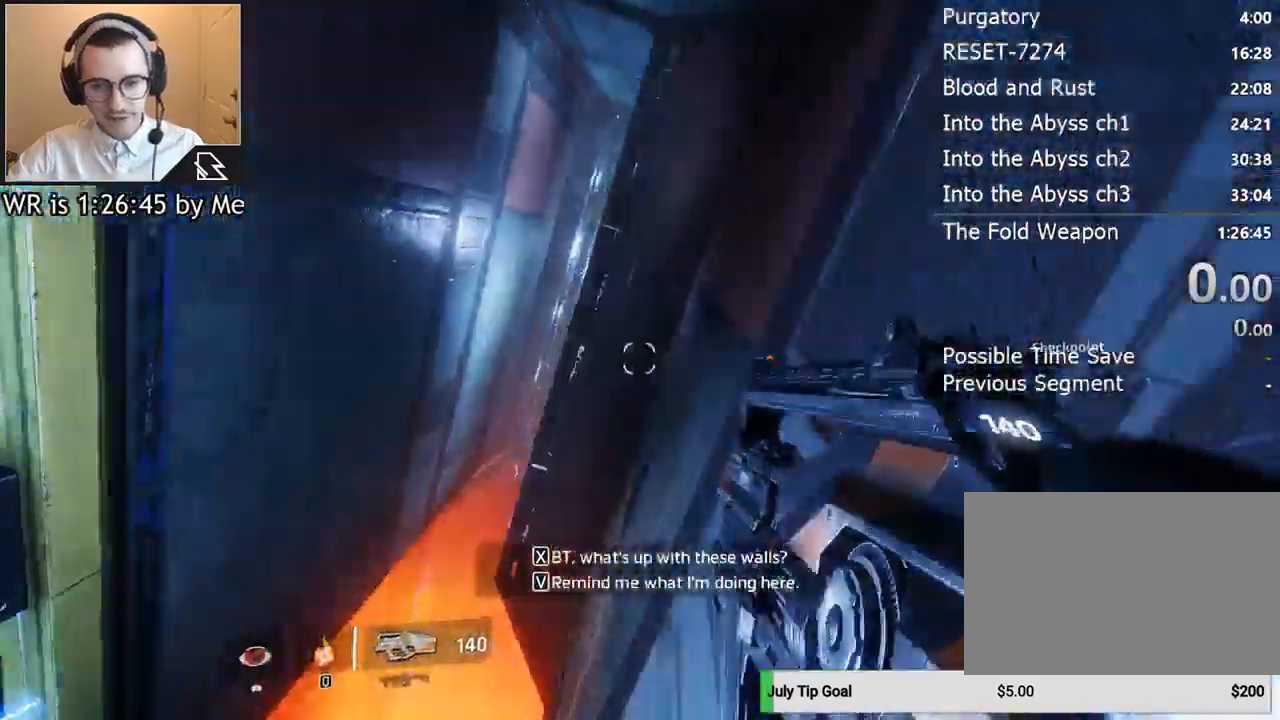
{"keys": ["w"], "mouse": [], "events": [[100, "space", "up"]]}
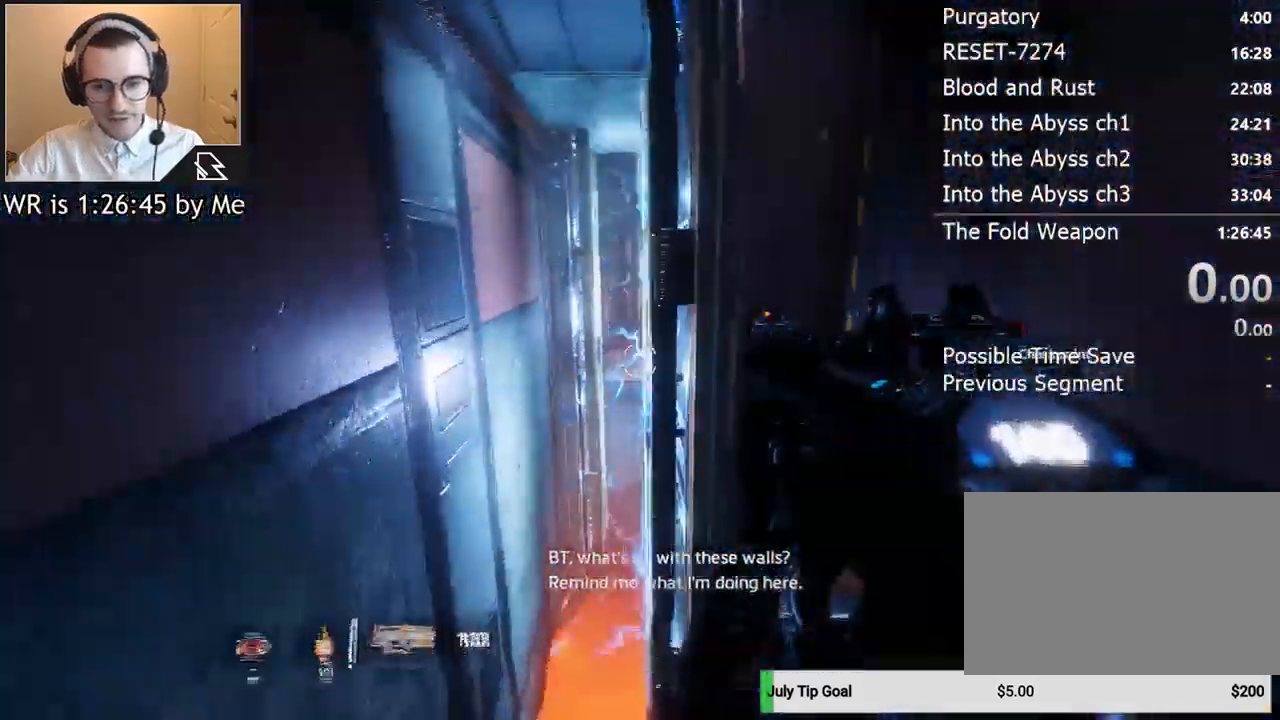
{"keys": ["w"], "mouse": [], "events": [[200, "space", "down"], [300, "space", "up"]]}
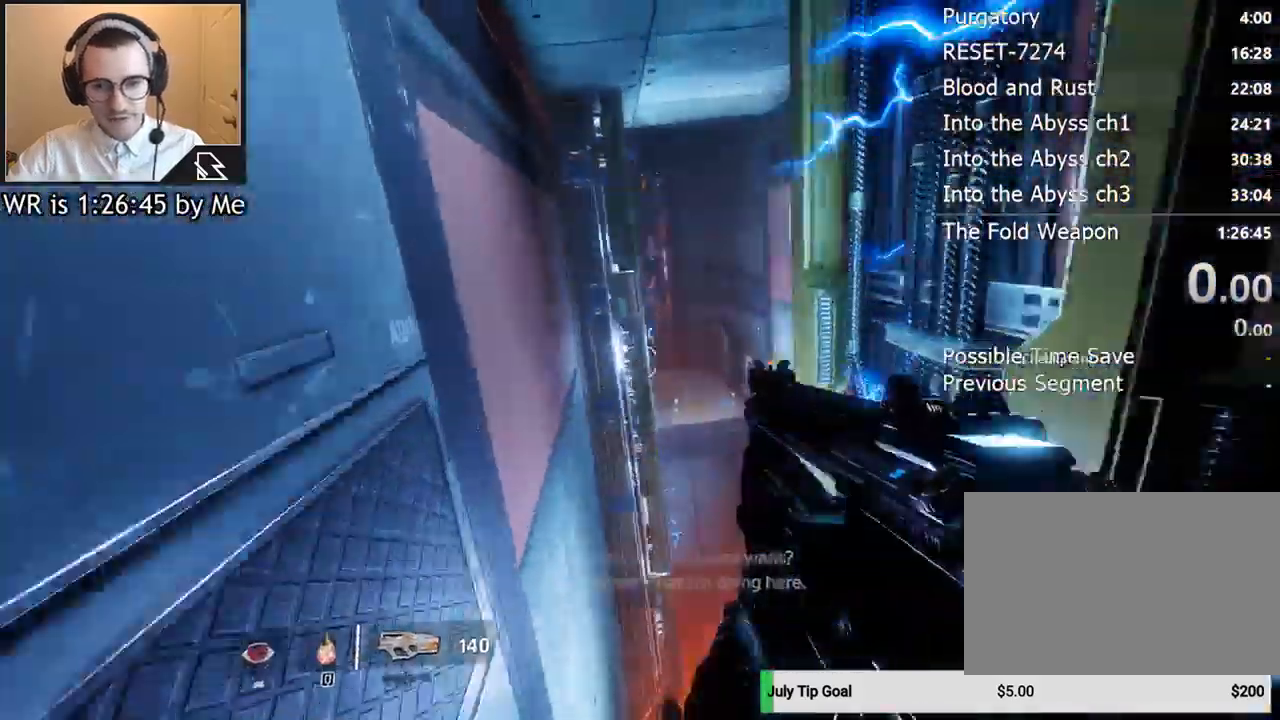
{"keys": ["w"], "mouse": [], "events": [[267, "space", "down"], [400, "space", "up"]]}
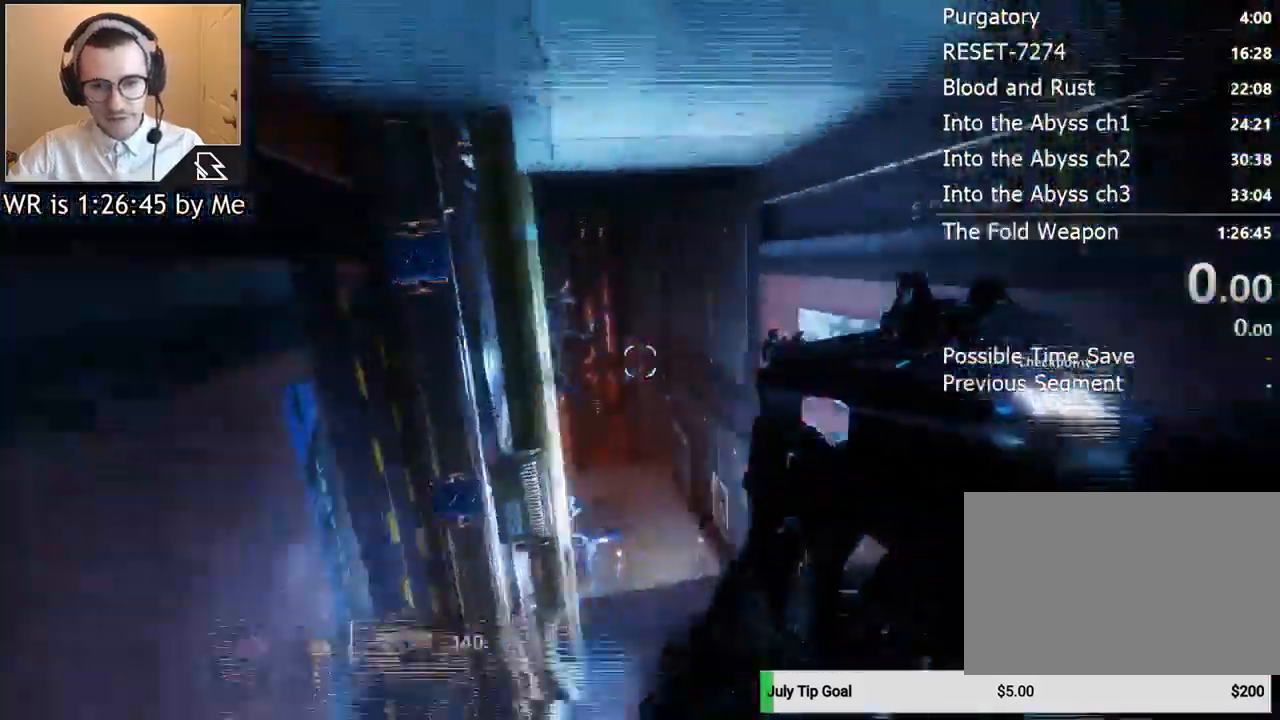
{"keys": ["a", "w"], "mouse": [], "events": [[167, "a", "down"], [233, "w", "up"], [467, "w", "down"]]}
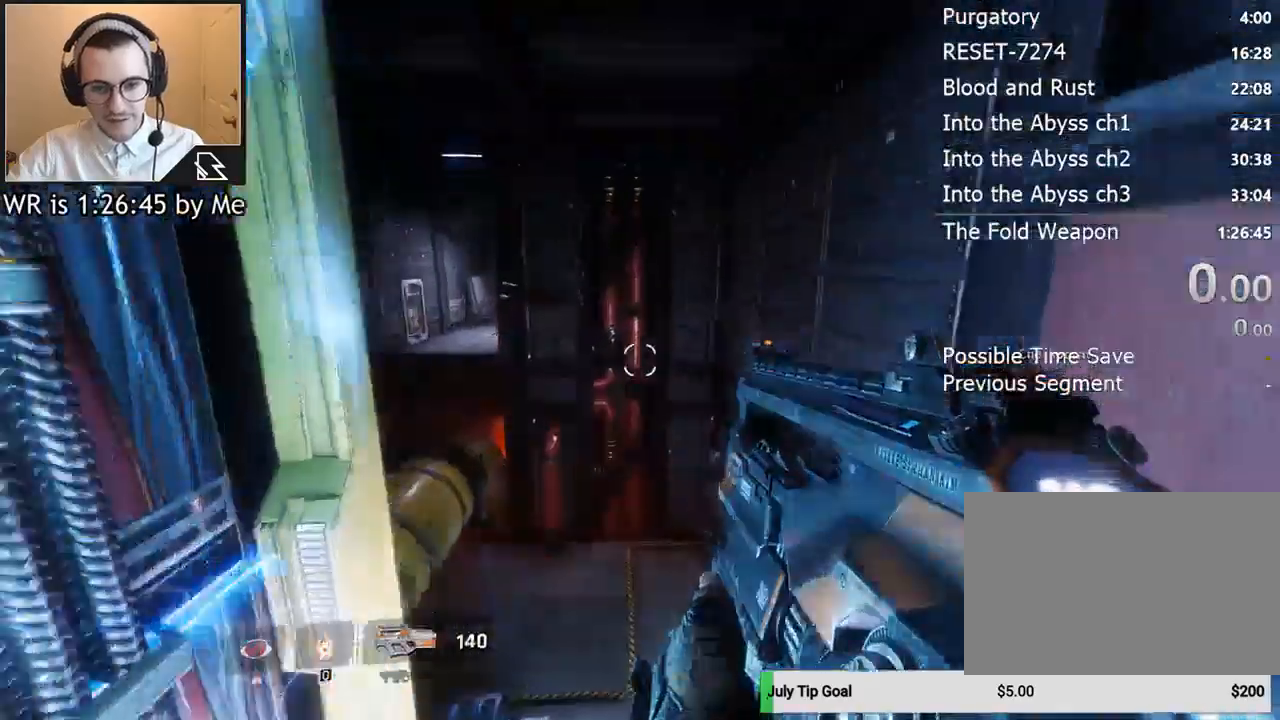
{"keys": ["a"], "mouse": [], "events": [[67, "a", "up"], [100, "space", "down"], [200, "a", "down"], [233, "space", "up"], [300, "w", "up"]]}
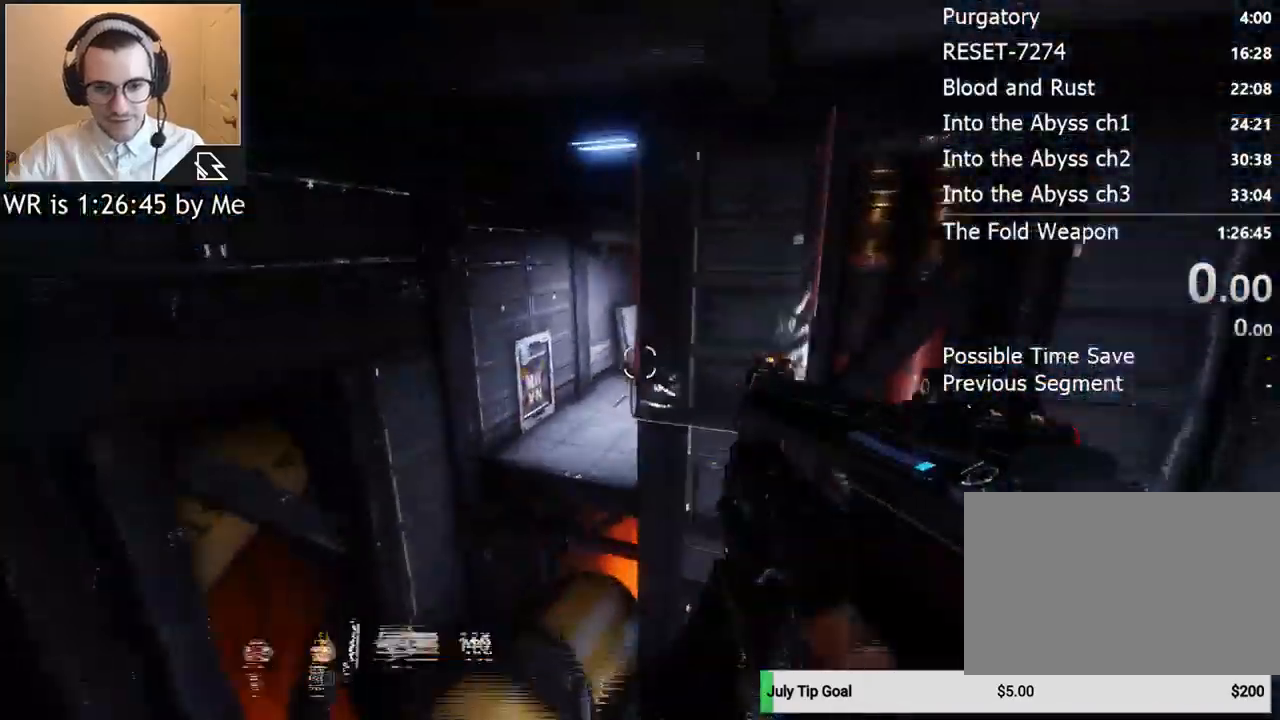
{"keys": ["d"], "mouse": [], "events": [[200, "d", "down"], [300, "a", "up"]]}
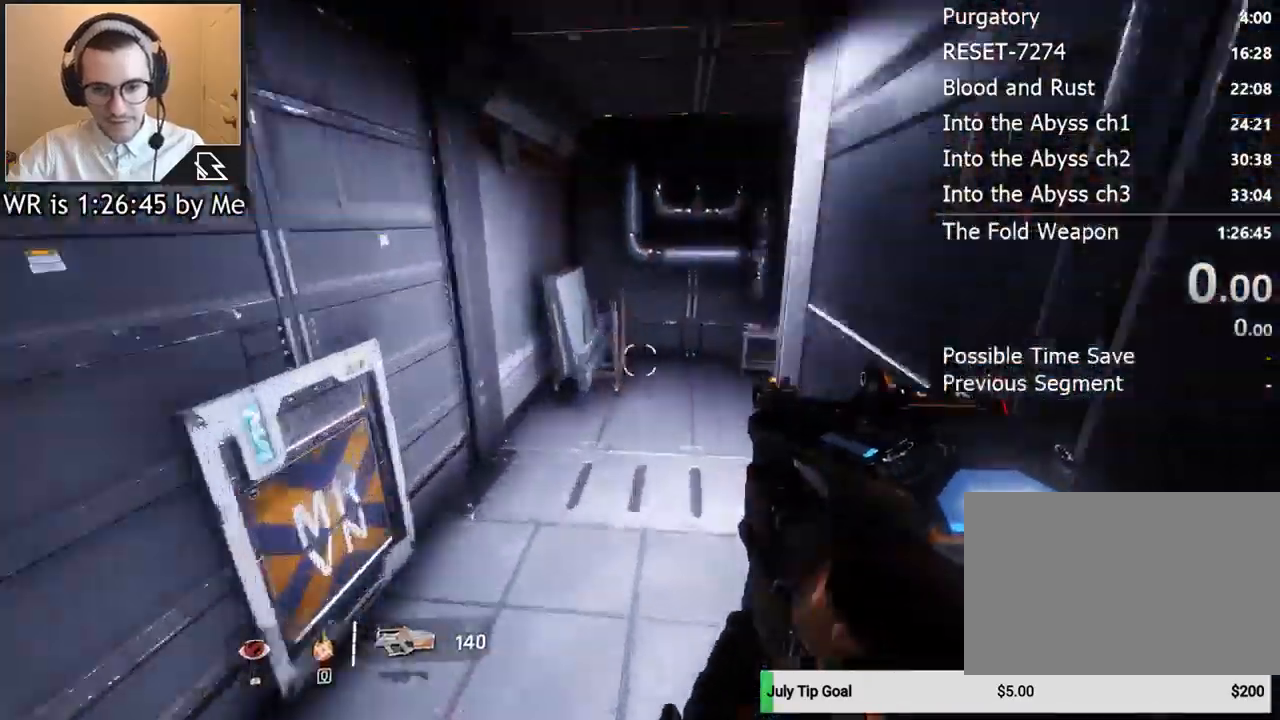
{"keys": ["ctrl", "w"], "mouse": [], "events": [[133, "w", "down"], [167, "shift", "down"], [233, "d", "up"], [267, "shift", "up"], [400, "ctrl", "down"]]}
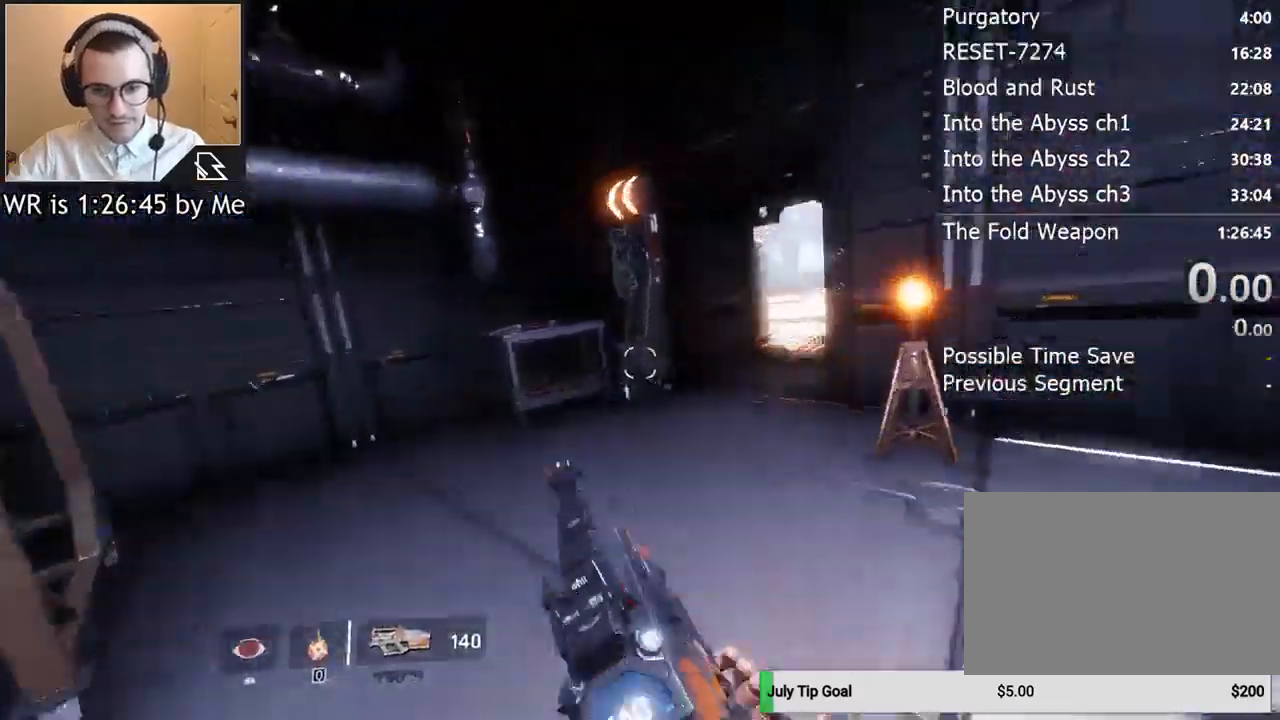
{"keys": ["w"], "mouse": [], "events": [[133, "ctrl", "up"], [300, "shift", "down"], [367, "shift", "up"]]}
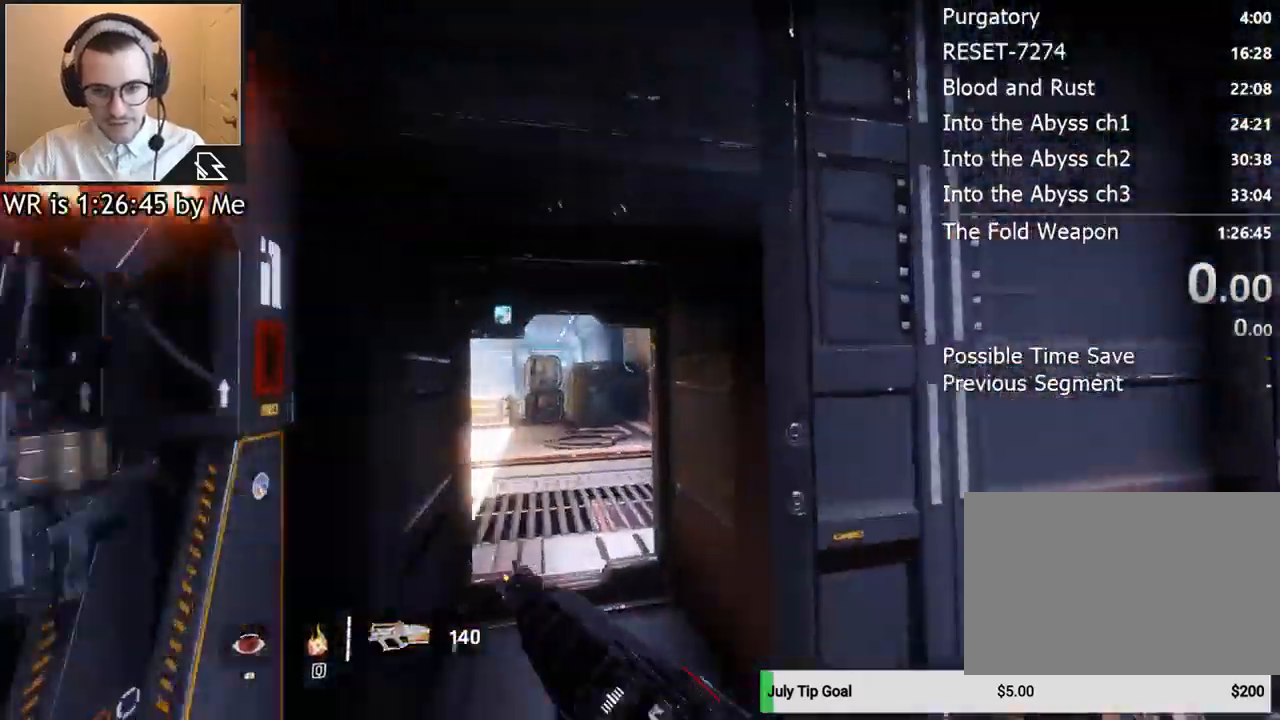
{"keys": ["w"], "mouse": [], "events": []}
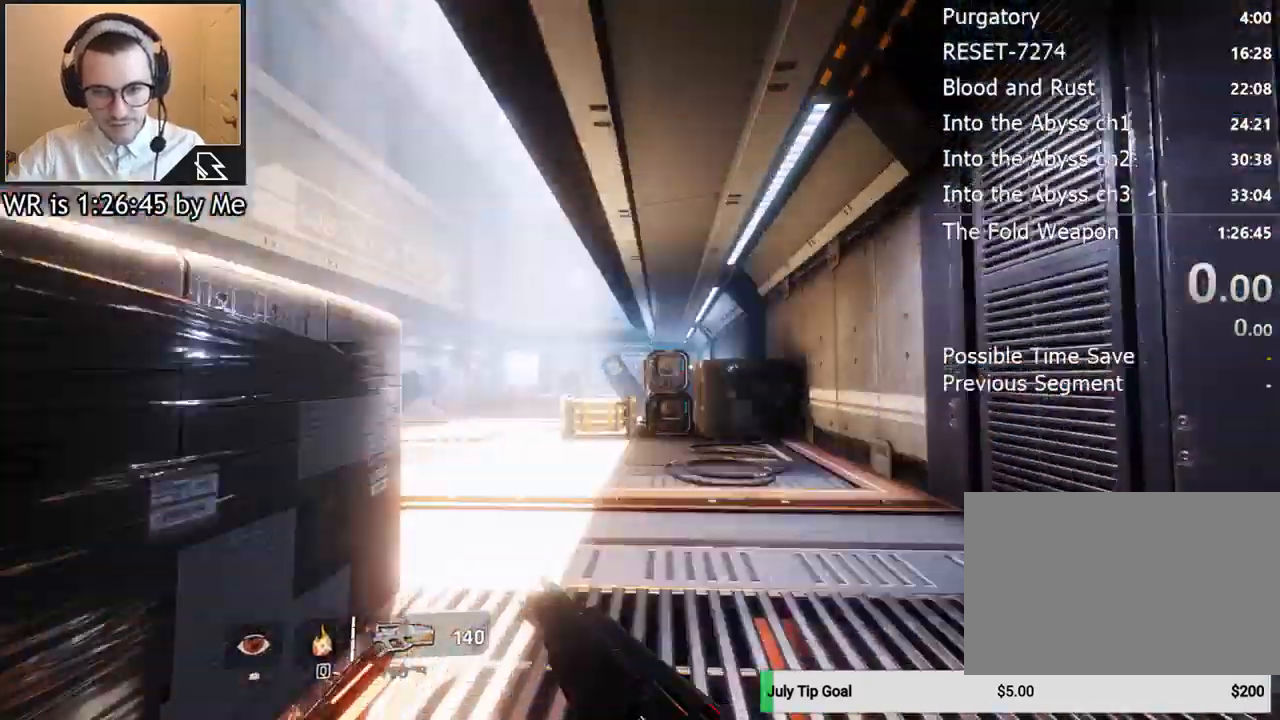
{"keys": ["w"], "mouse": [], "events": [[33, "a", "down"], [333, "space", "down"], [400, "a", "up"], [400, "space", "up"]]}
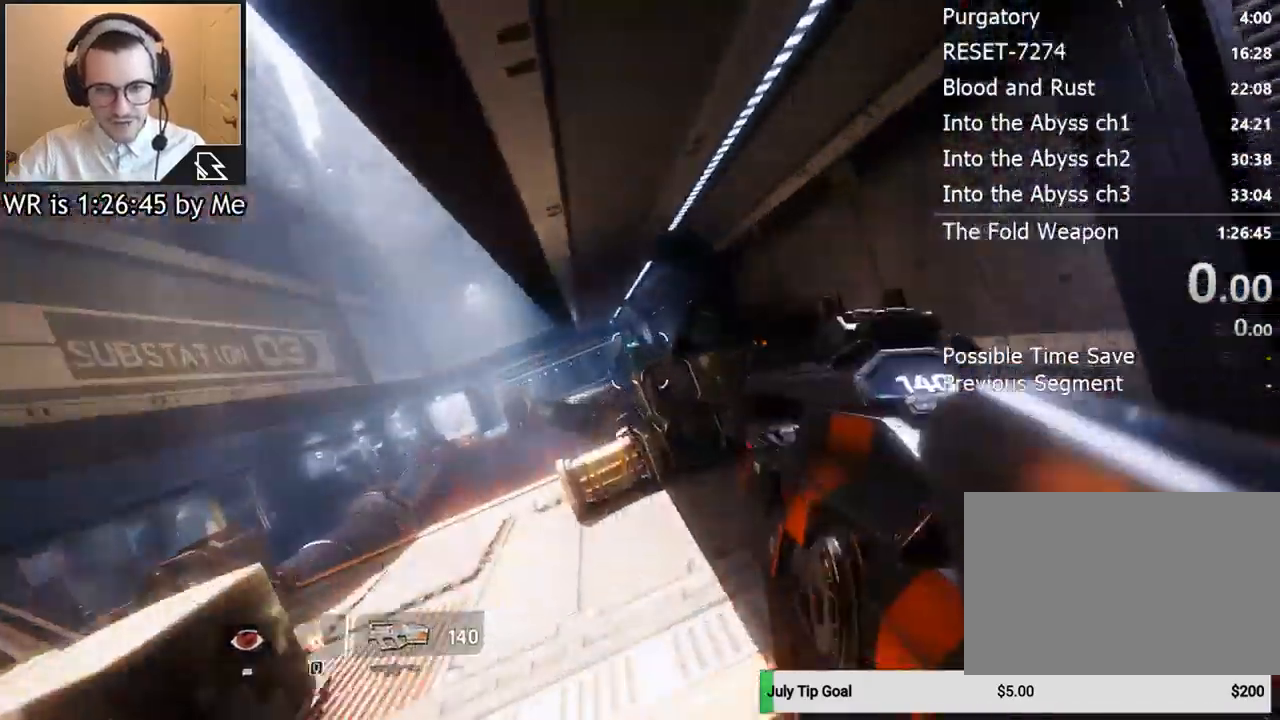
{"keys": ["w"], "mouse": [], "events": [[200, "space", "down"], [333, "space", "up"]]}
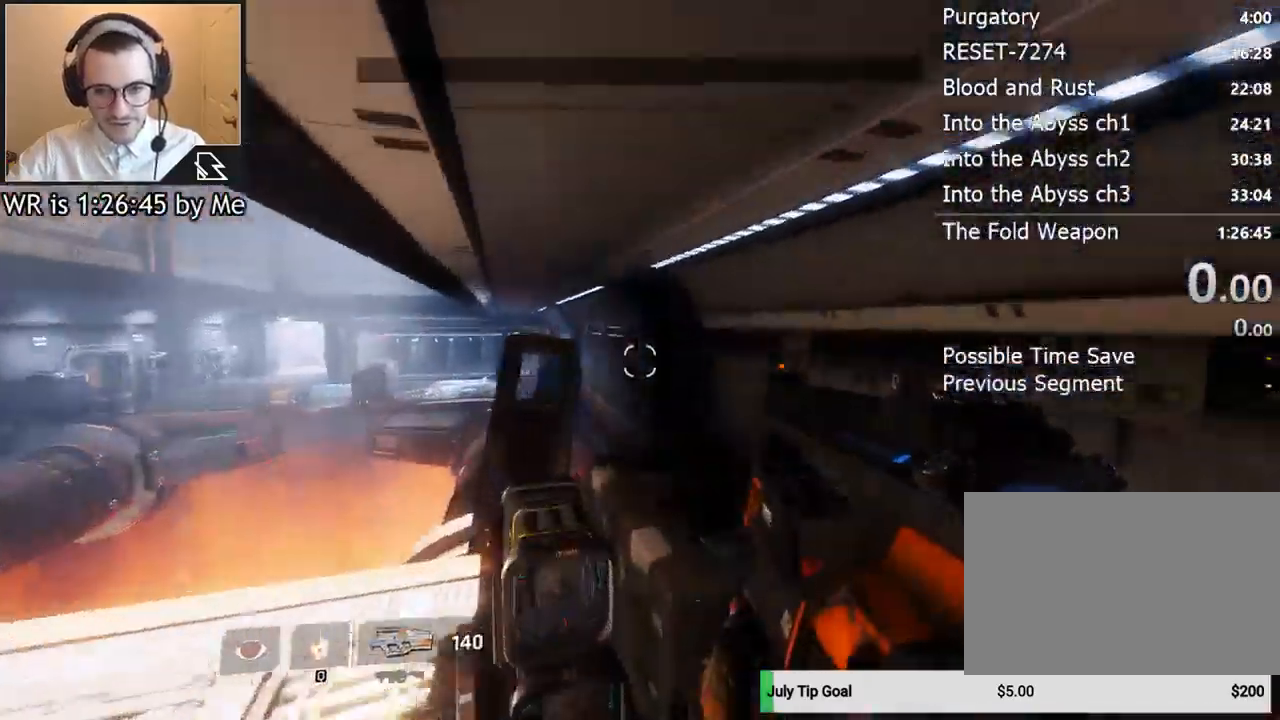
{"keys": ["w"], "mouse": [], "events": [[33, "a", "down"], [67, "a", "up"], [300, "space", "down"], [400, "space", "up"]]}
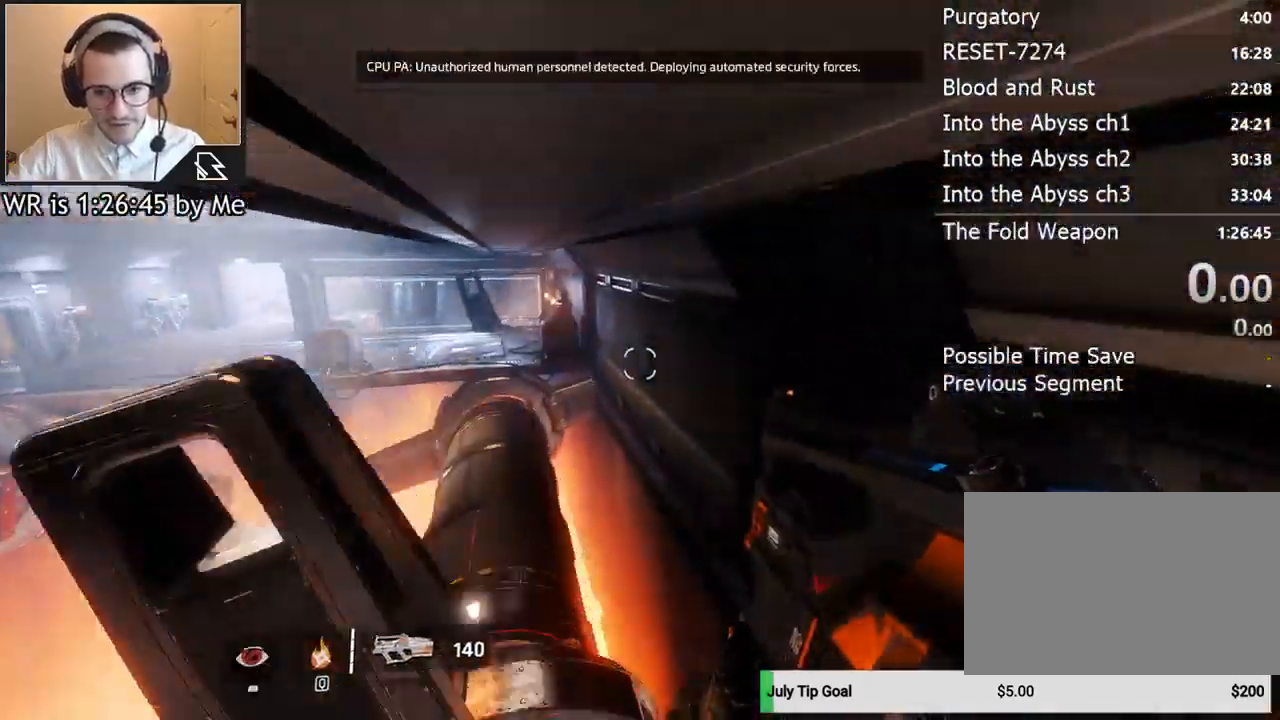
{"keys": ["a", "ctrl"], "mouse": [], "events": [[133, "ctrl", "down"], [167, "a", "down"], [233, "w", "up"]]}
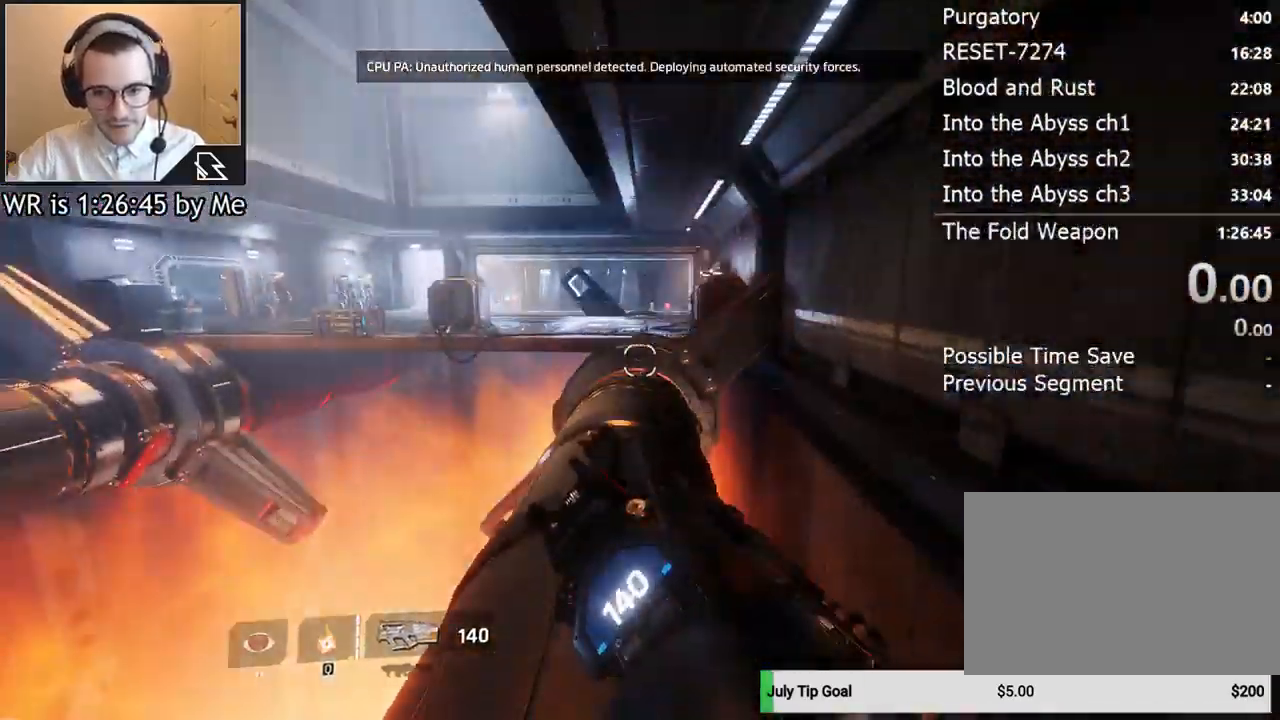
{"keys": ["ctrl", "d"], "mouse": [], "events": [[233, "space", "down"], [333, "d", "down"], [333, "space", "up"], [467, "a", "up"]]}
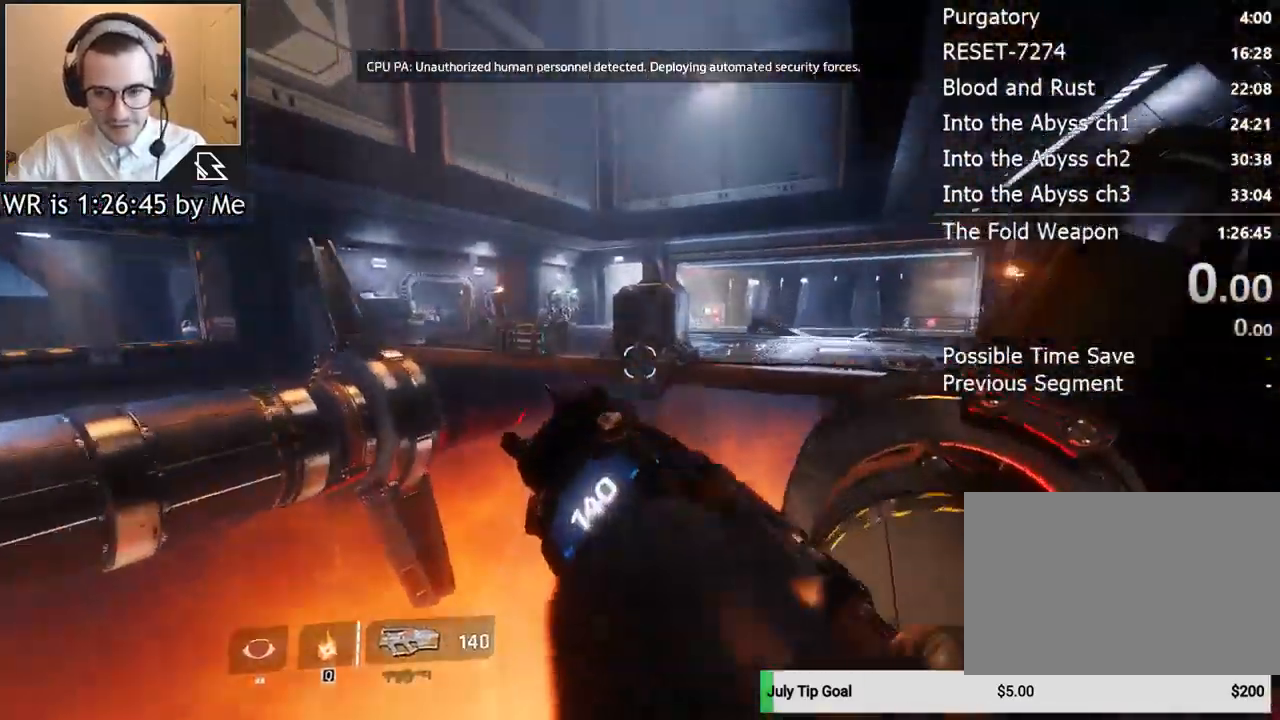
{"keys": ["ctrl", "space", "w"], "mouse": [], "events": [[200, "w", "down"], [300, "d", "up"], [400, "space", "down"]]}
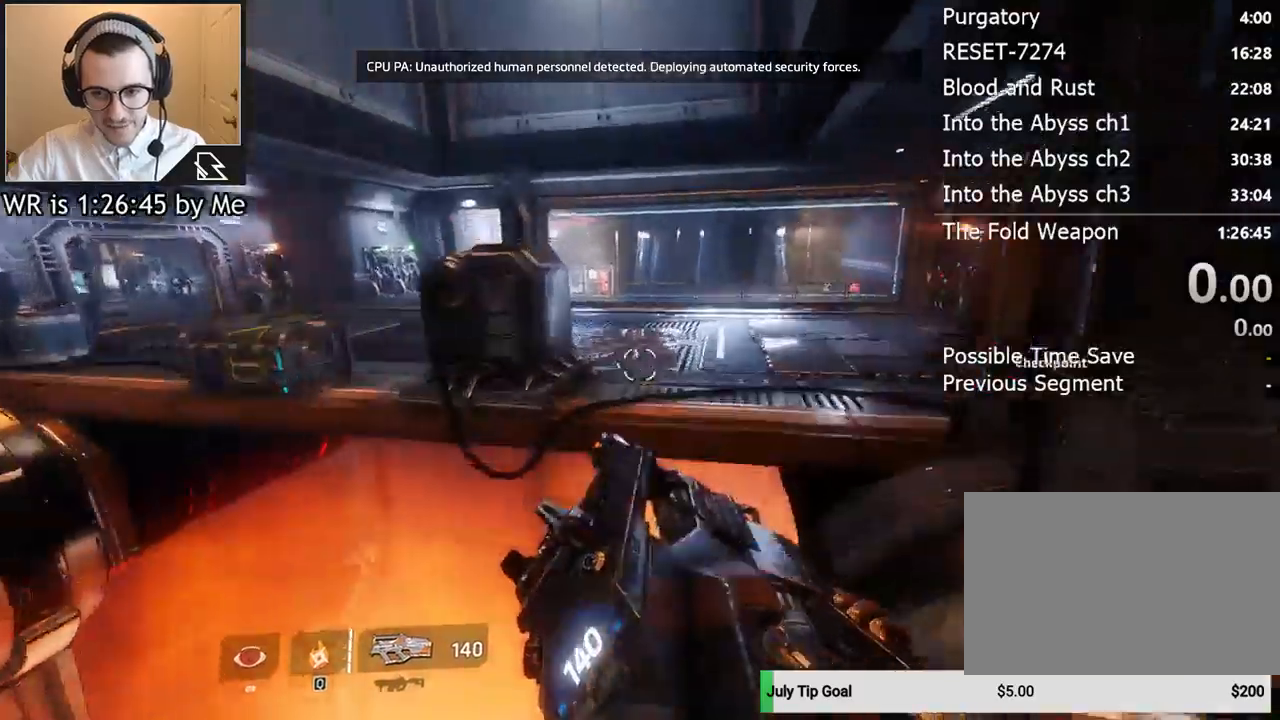
{"keys": ["q", "w"], "mouse": [], "events": [[33, "ctrl", "up"], [100, "space", "up"], [133, "q", "down"], [267, "d", "down"], [467, "d", "up"]]}
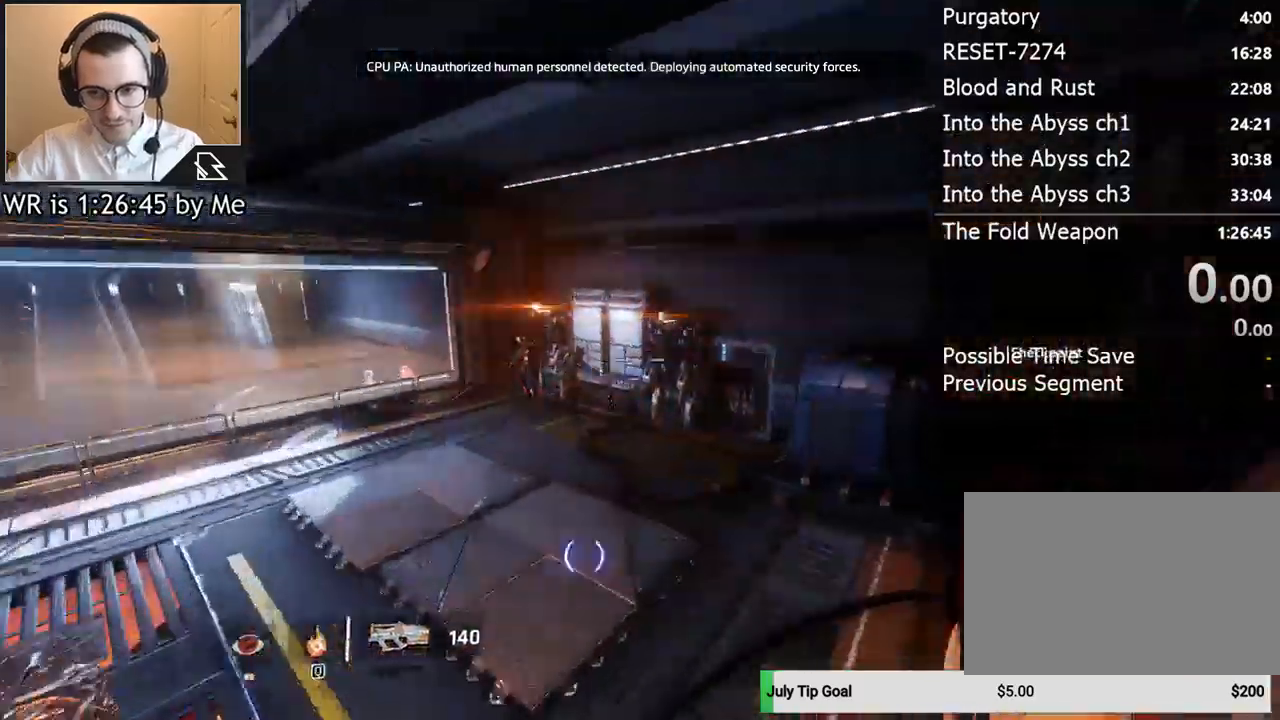
{"keys": ["s"], "mouse": [], "events": [[200, "w", "up"], [233, "q", "up"], [333, "s", "down"]]}
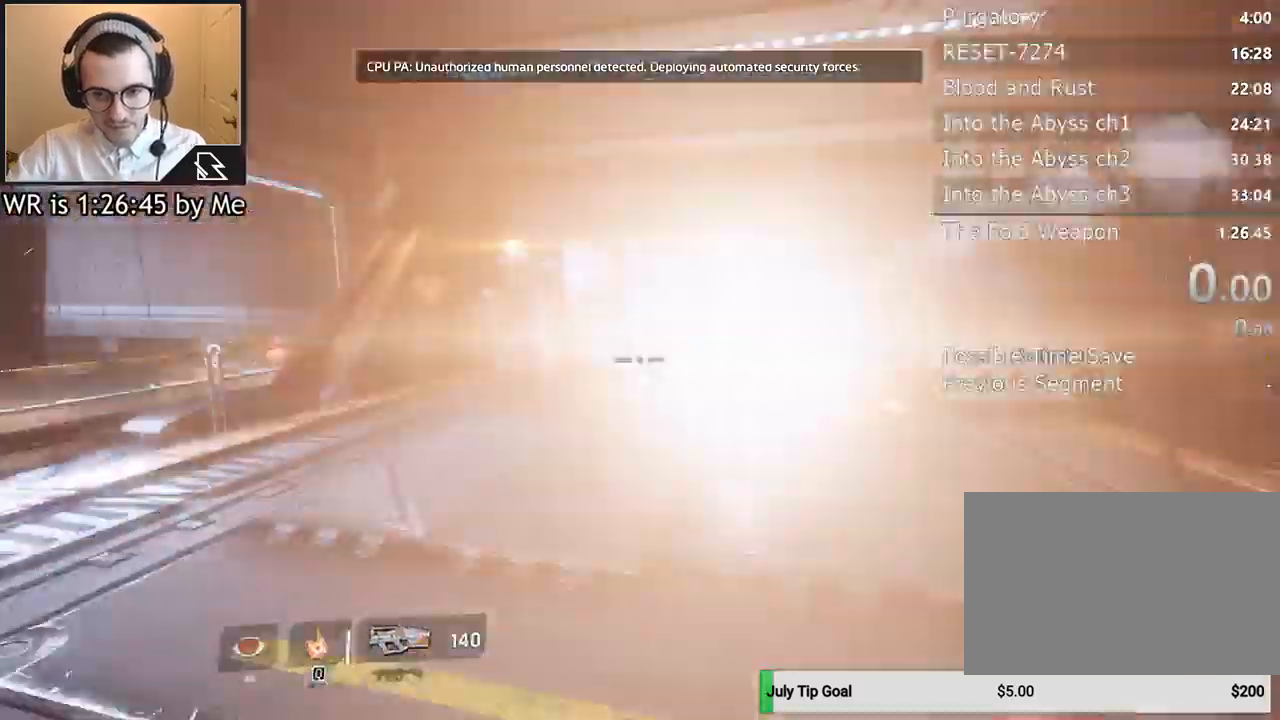
{"keys": ["s"], "mouse": [], "events": [[33, "q", "down"], [100, "q", "up"], [200, "q", "down"], [267, "q", "up"], [367, "q", "down"], [433, "q", "up"]]}
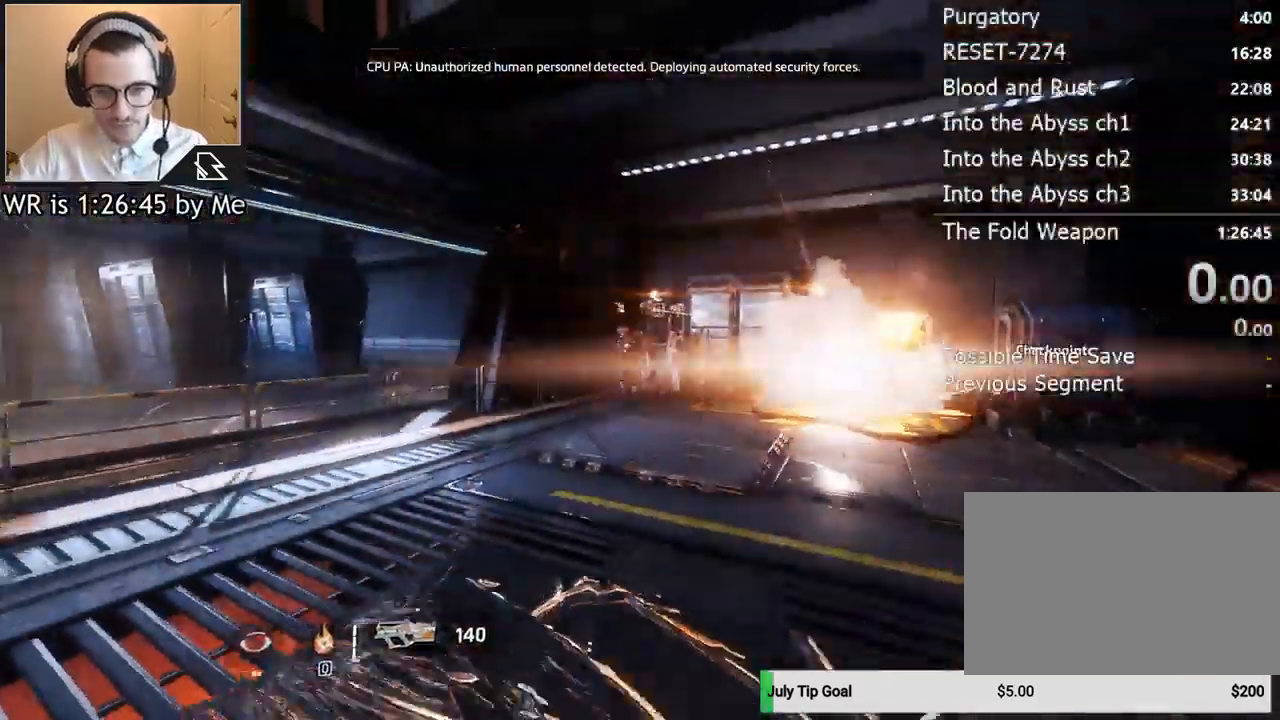
{"keys": ["q", "s"], "mouse": [], "events": [[33, "a", "down"], [33, "s", "up"], [267, "s", "down"], [333, "a", "up"], [467, "q", "down"]]}